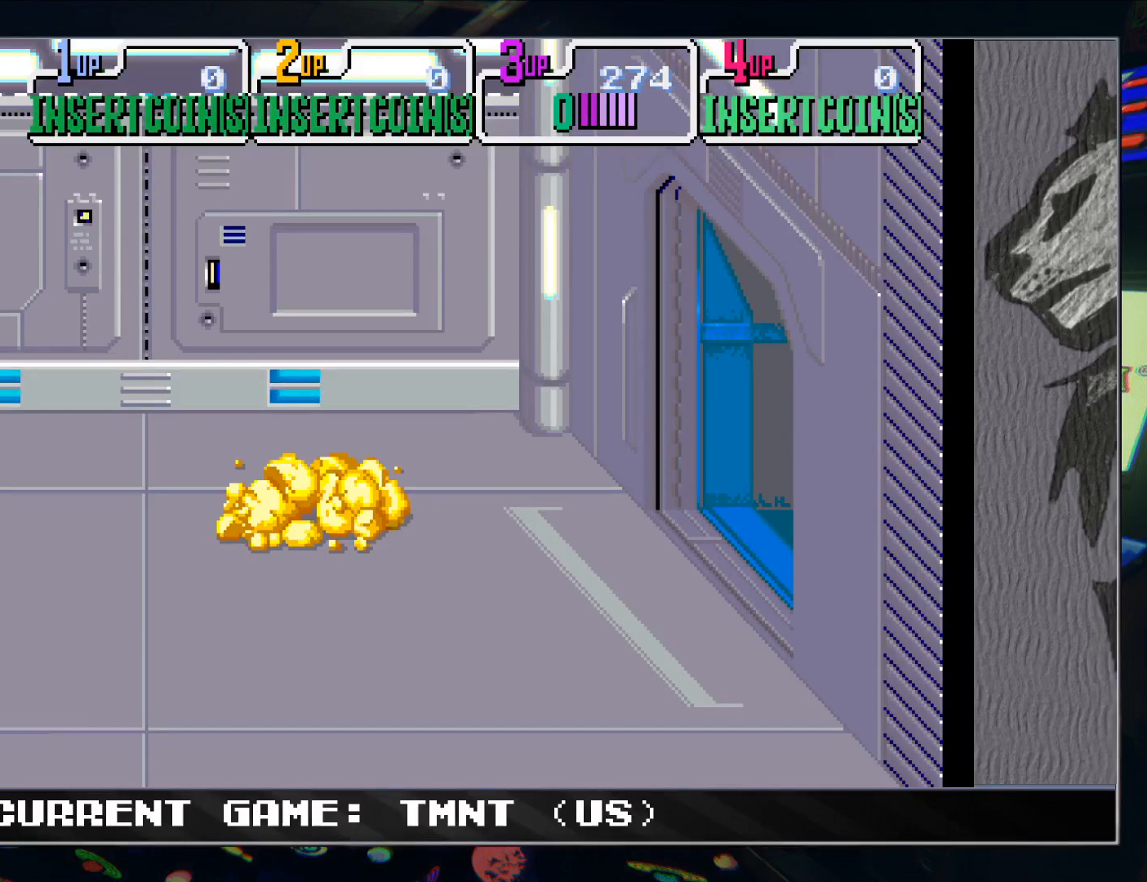
Gameplay with a controller (arcade stick); each line is a JSON object with the inputs held at the frame after it. "events" lists button and stick changes between this image and that frame as [ms after this image, input, new state], when the widget could be followed in between. Not read: L3 R3.
{"buttons": [], "left_stick": "center", "events": [[50, "R1", "up"], [50, "TRIANGLE", "up"], [133, "R1", "down"], [133, "TRIANGLE", "down"], [200, "R1", "up"], [200, "TRIANGLE", "up"], [300, "R1", "down"], [300, "TRIANGLE", "down"], [350, "R1", "up"], [350, "TRIANGLE", "up"], [433, "TRIANGLE", "down"], [450, "R1", "down"], [500, "R1", "up"], [500, "TRIANGLE", "up"]]}
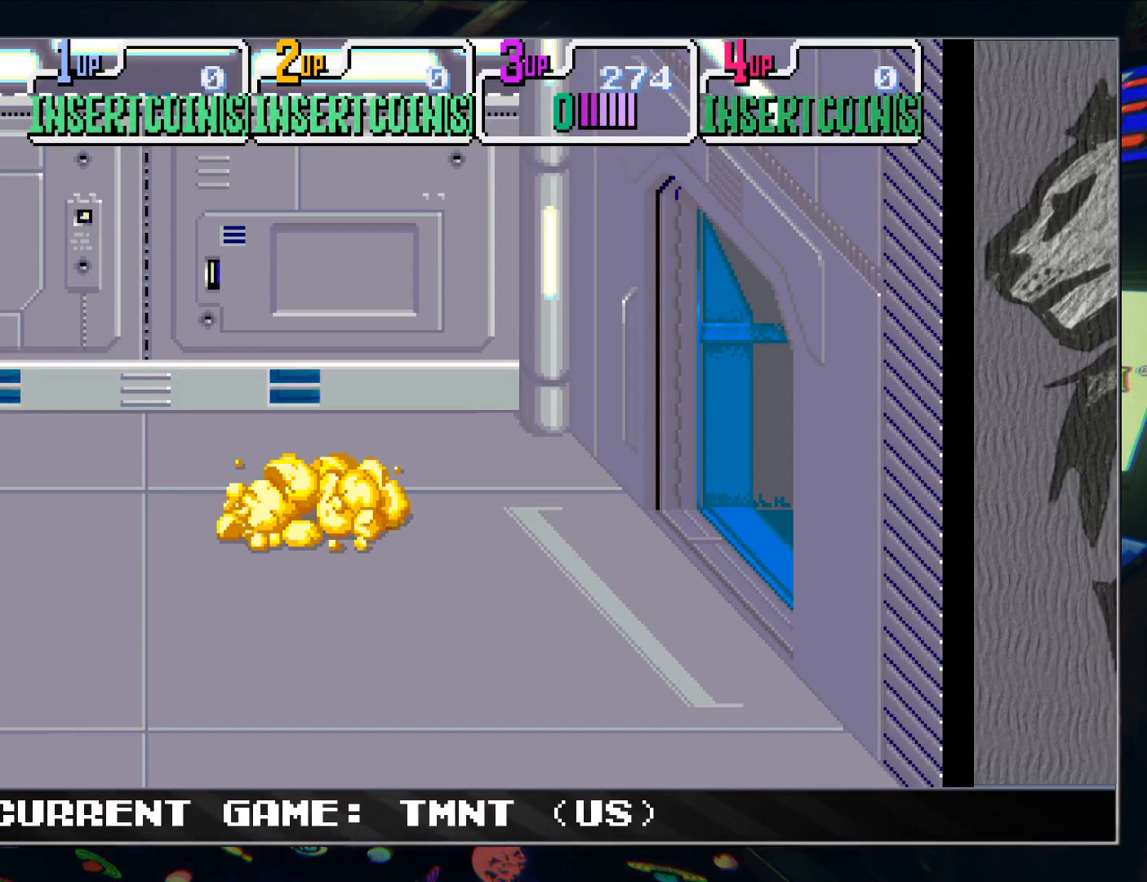
{"buttons": [], "left_stick": "center", "events": [[100, "R1", "down"], [100, "TRIANGLE", "down"], [150, "R1", "up"], [150, "TRIANGLE", "up"], [217, "TRIANGLE", "down"], [233, "R1", "down"], [317, "R1", "up"], [317, "TRIANGLE", "up"]]}
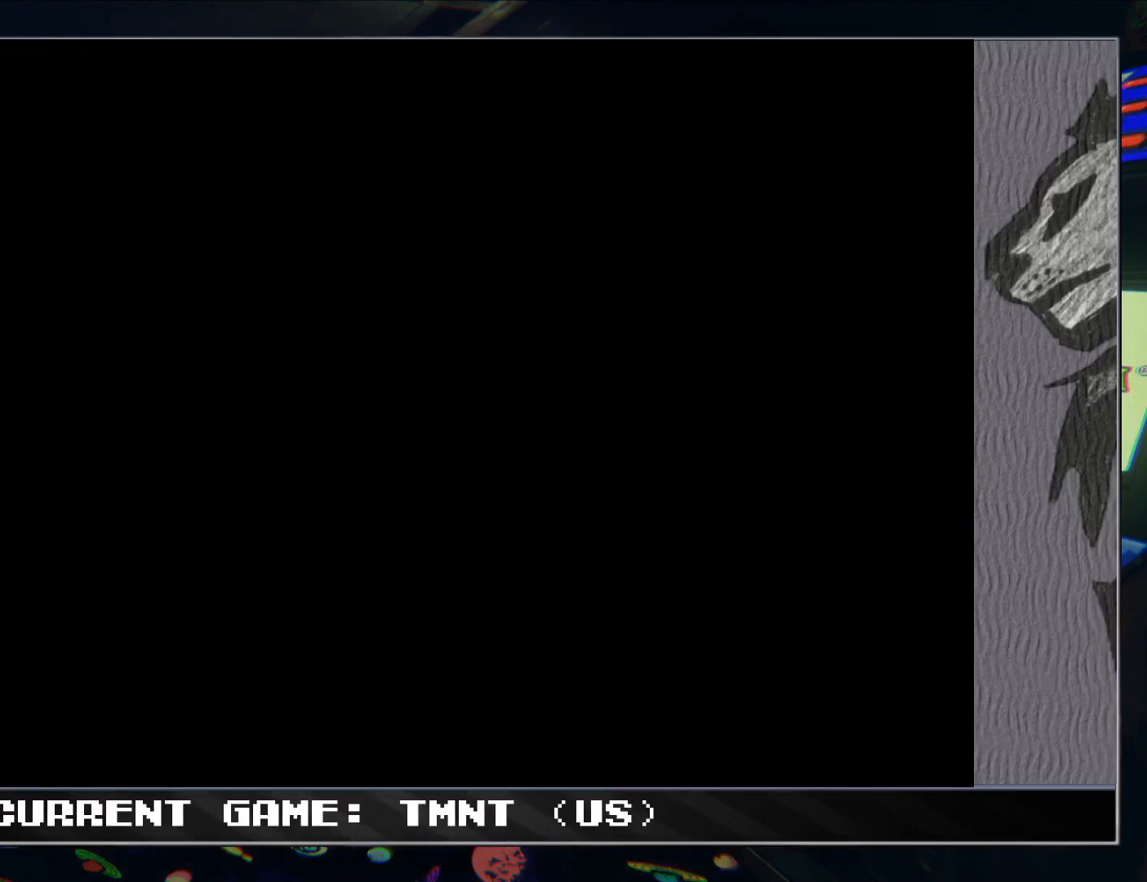
{"buttons": [], "left_stick": "right", "events": [[283, "left_stick", "down-right"], [450, "left_stick", "right"]]}
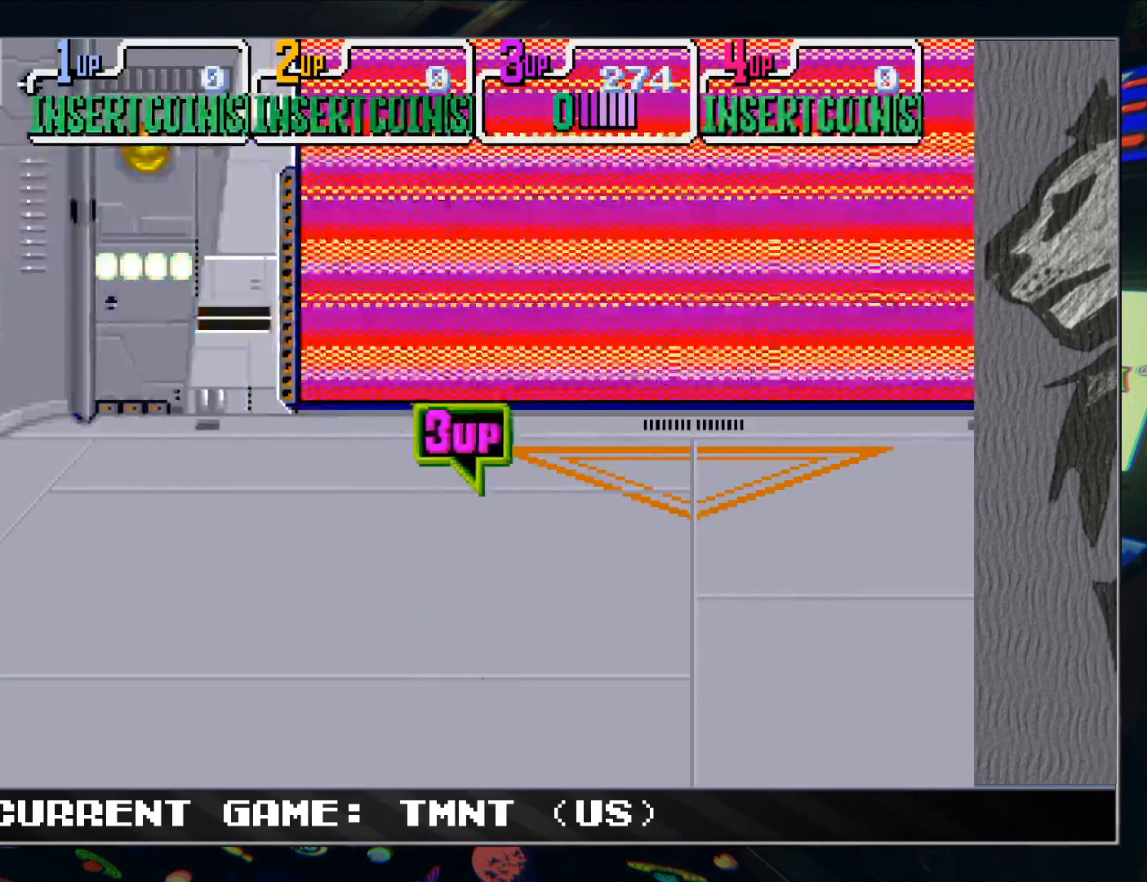
{"buttons": [], "left_stick": "up-right", "events": [[150, "left_stick", "up-left"], [467, "left_stick", "up-right"]]}
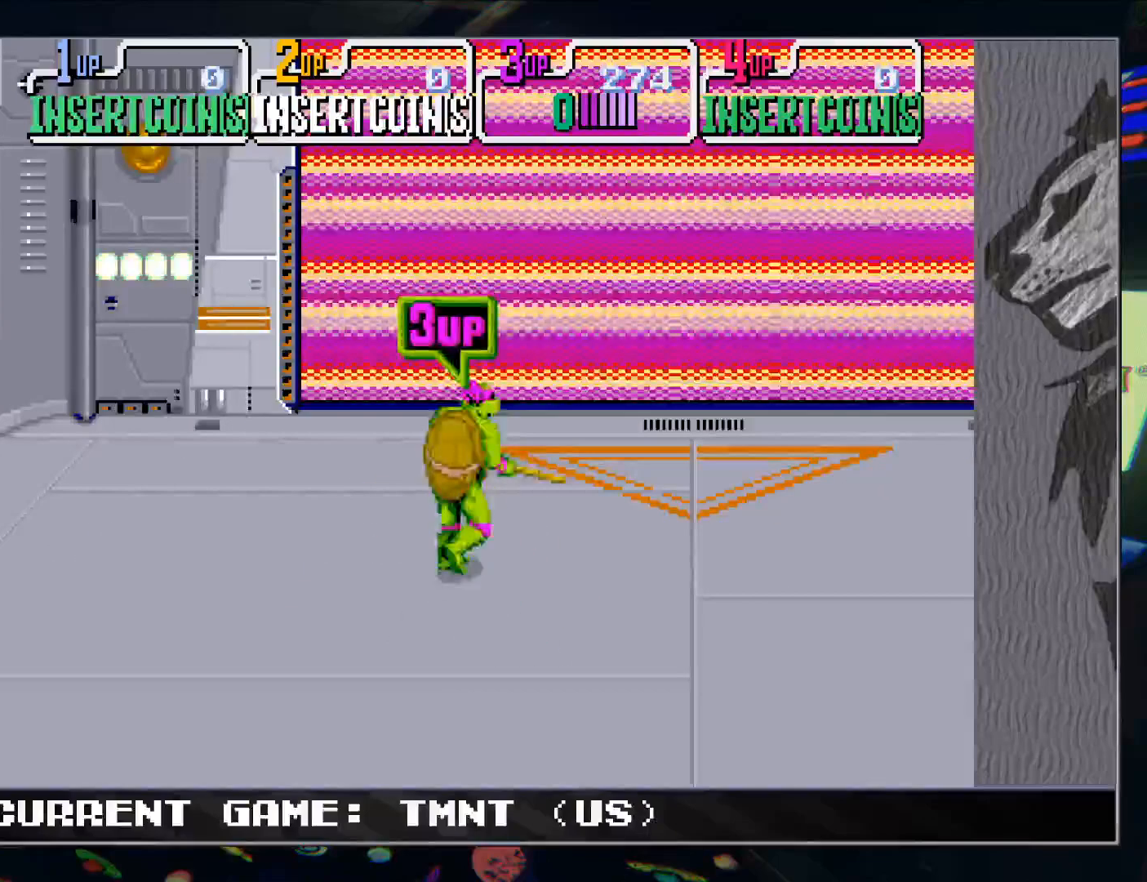
{"buttons": [], "left_stick": "center", "events": [[100, "left_stick", "center"]]}
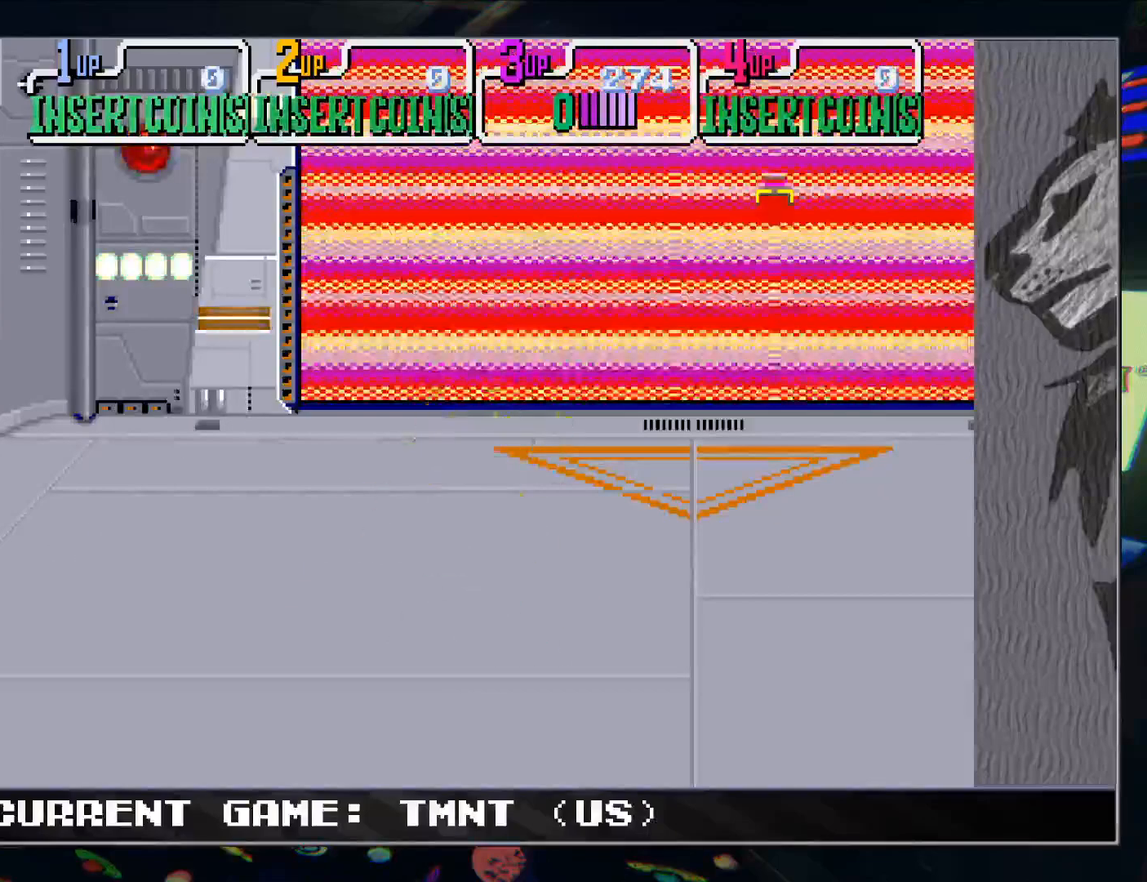
{"buttons": [], "left_stick": "center", "events": [[33, "left_stick", "right"], [183, "left_stick", "up-left"], [267, "left_stick", "center"]]}
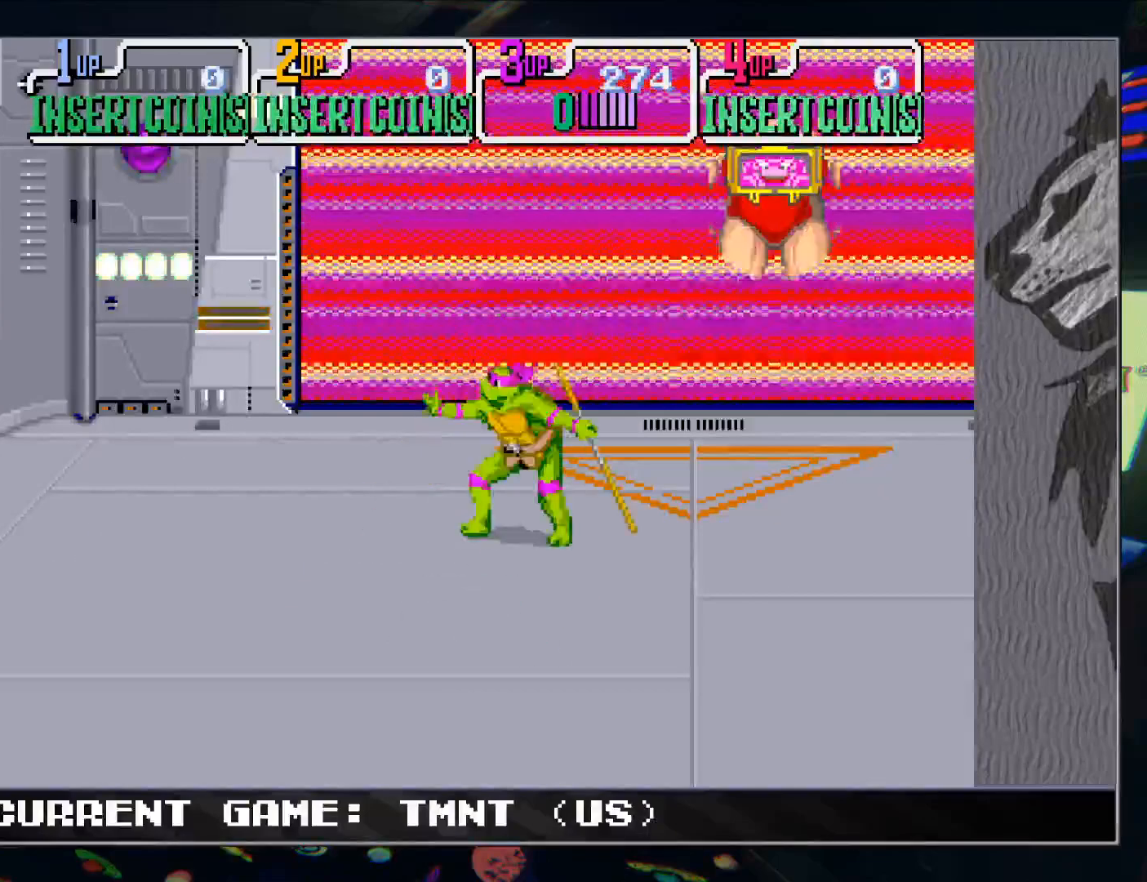
{"buttons": [], "left_stick": "left", "events": [[117, "left_stick", "right"], [233, "left_stick", "center"], [483, "left_stick", "left"]]}
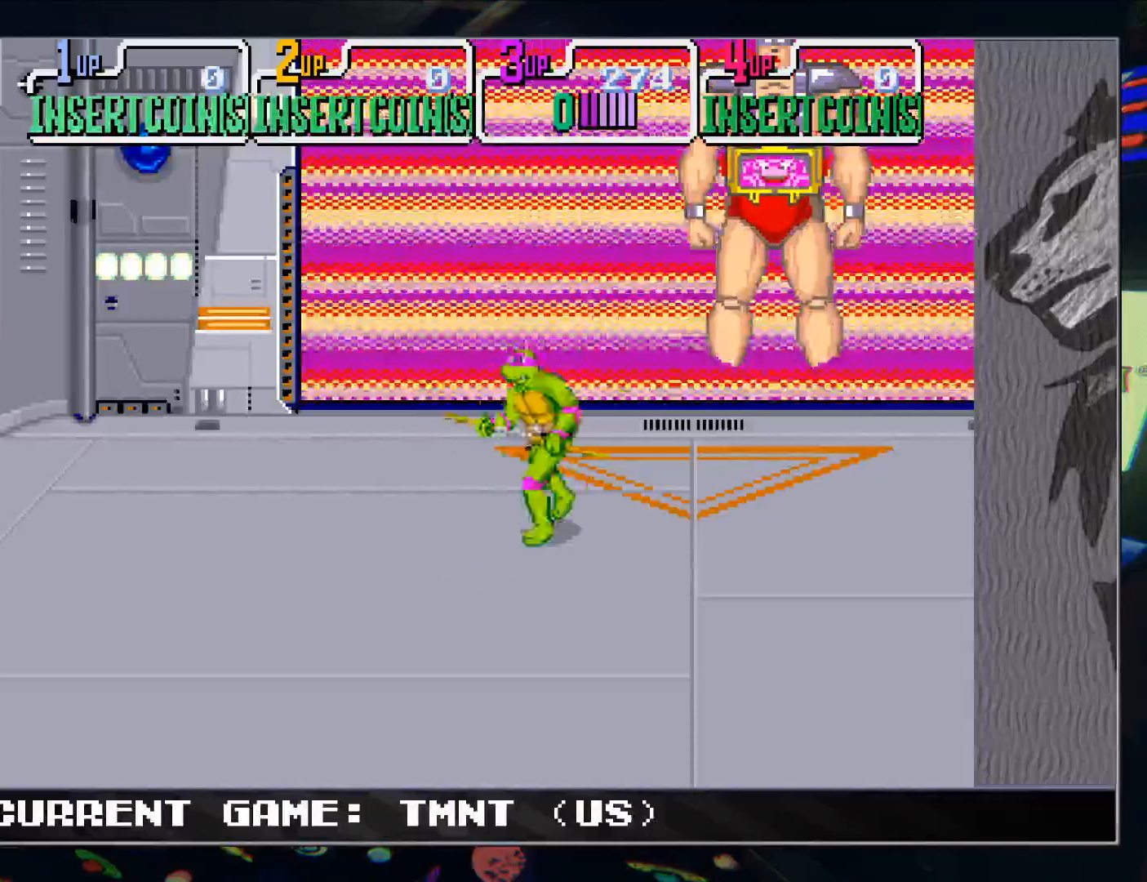
{"buttons": [], "left_stick": "center", "events": [[17, "left_stick", "up-left"], [167, "left_stick", "up-right"], [300, "left_stick", "center"]]}
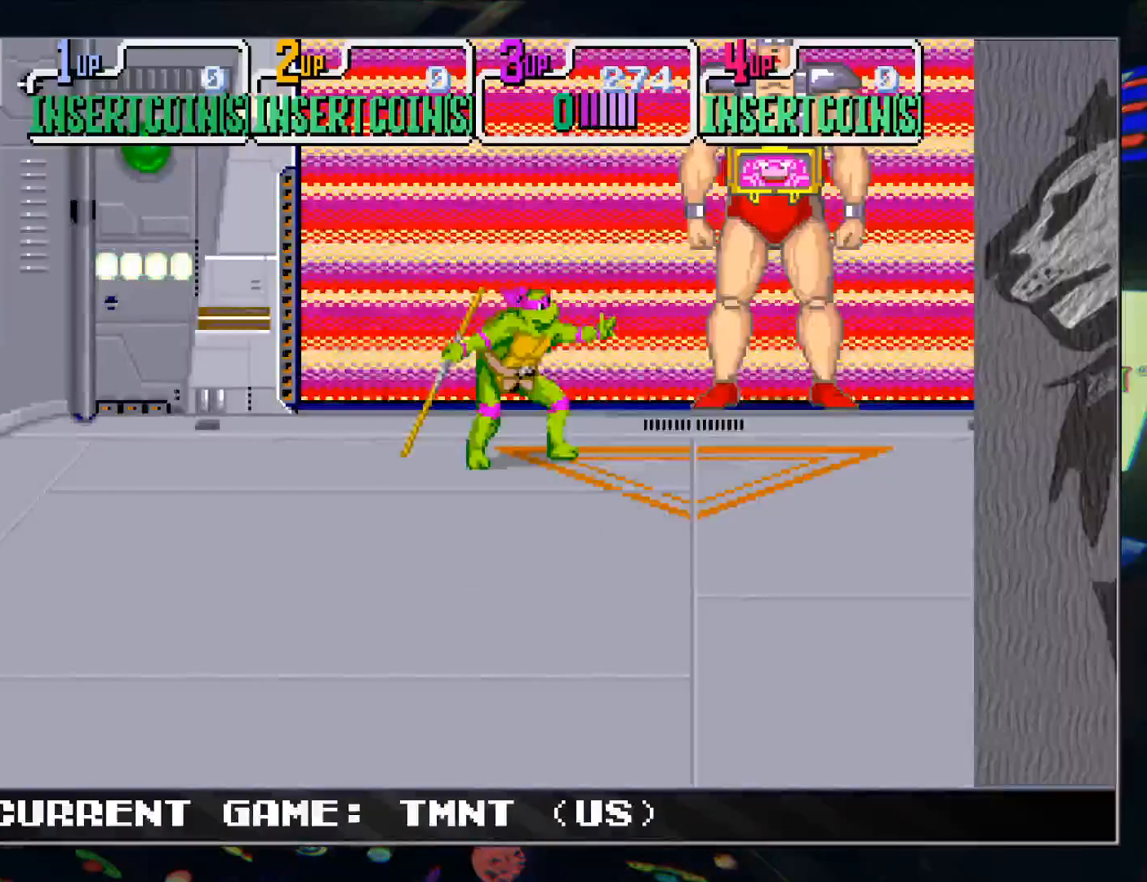
{"buttons": [], "left_stick": "center", "events": []}
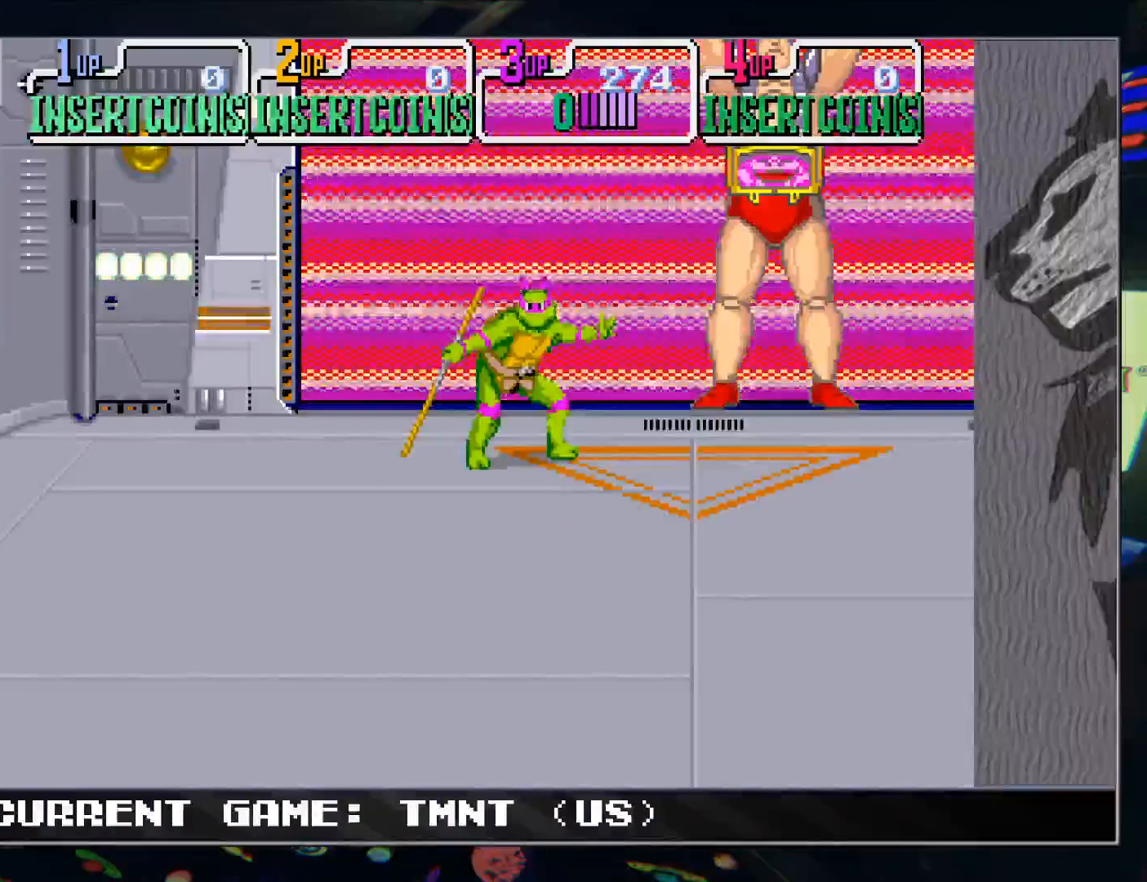
{"buttons": [], "left_stick": "center", "events": [[233, "left_stick", "up"], [300, "left_stick", "center"]]}
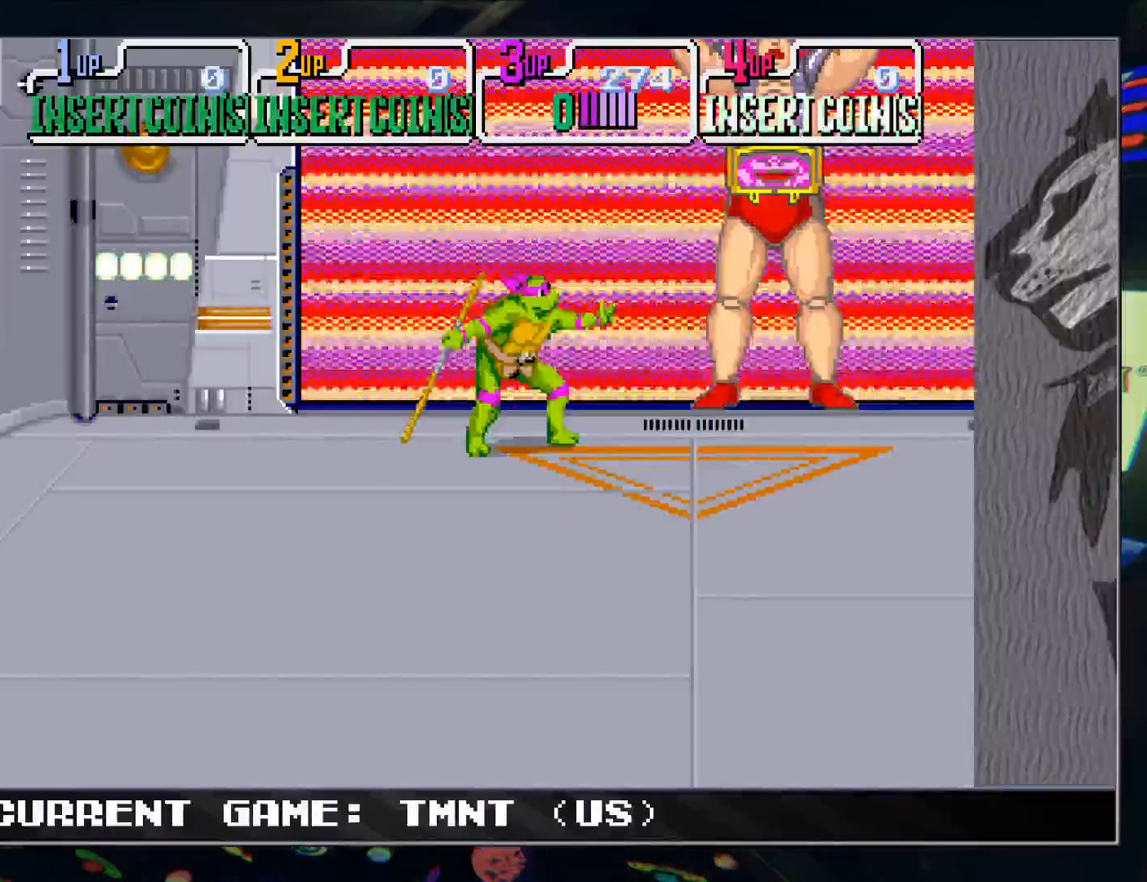
{"buttons": [], "left_stick": "center", "events": [[367, "TRIANGLE", "down"], [450, "TRIANGLE", "up"]]}
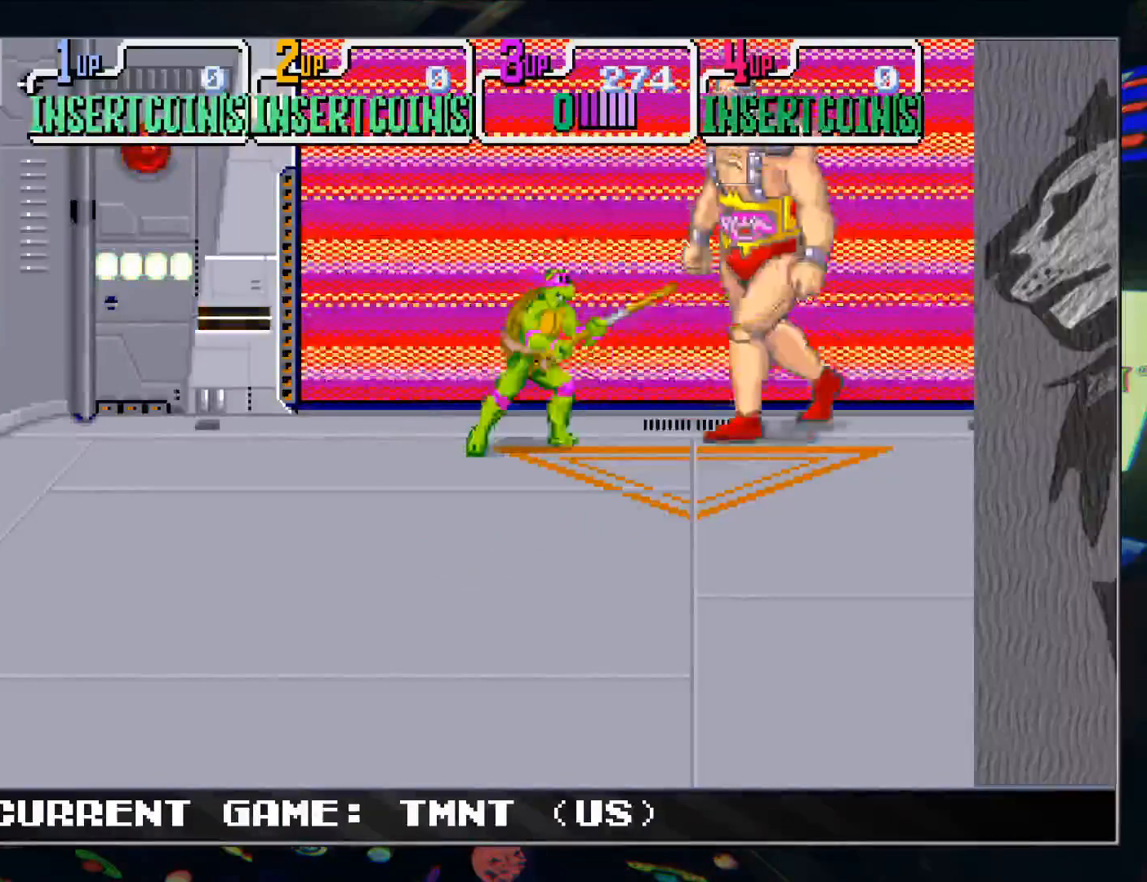
{"buttons": [], "left_stick": "up-right", "events": [[83, "left_stick", "left"], [167, "left_stick", "down"], [217, "left_stick", "down-left"], [400, "left_stick", "up-left"], [483, "left_stick", "up-right"]]}
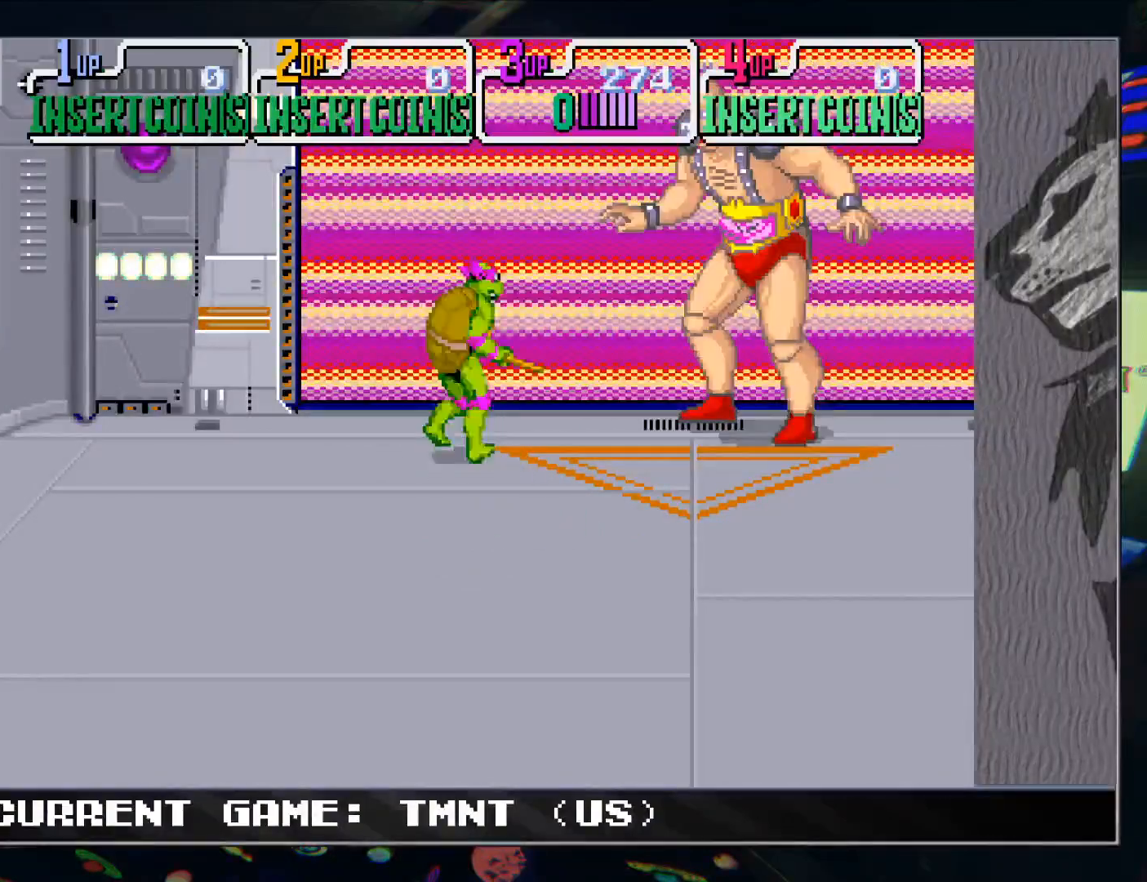
{"buttons": [], "left_stick": "left", "events": [[100, "left_stick", "center"], [167, "TRIANGLE", "down"], [267, "TRIANGLE", "up"], [417, "left_stick", "left"]]}
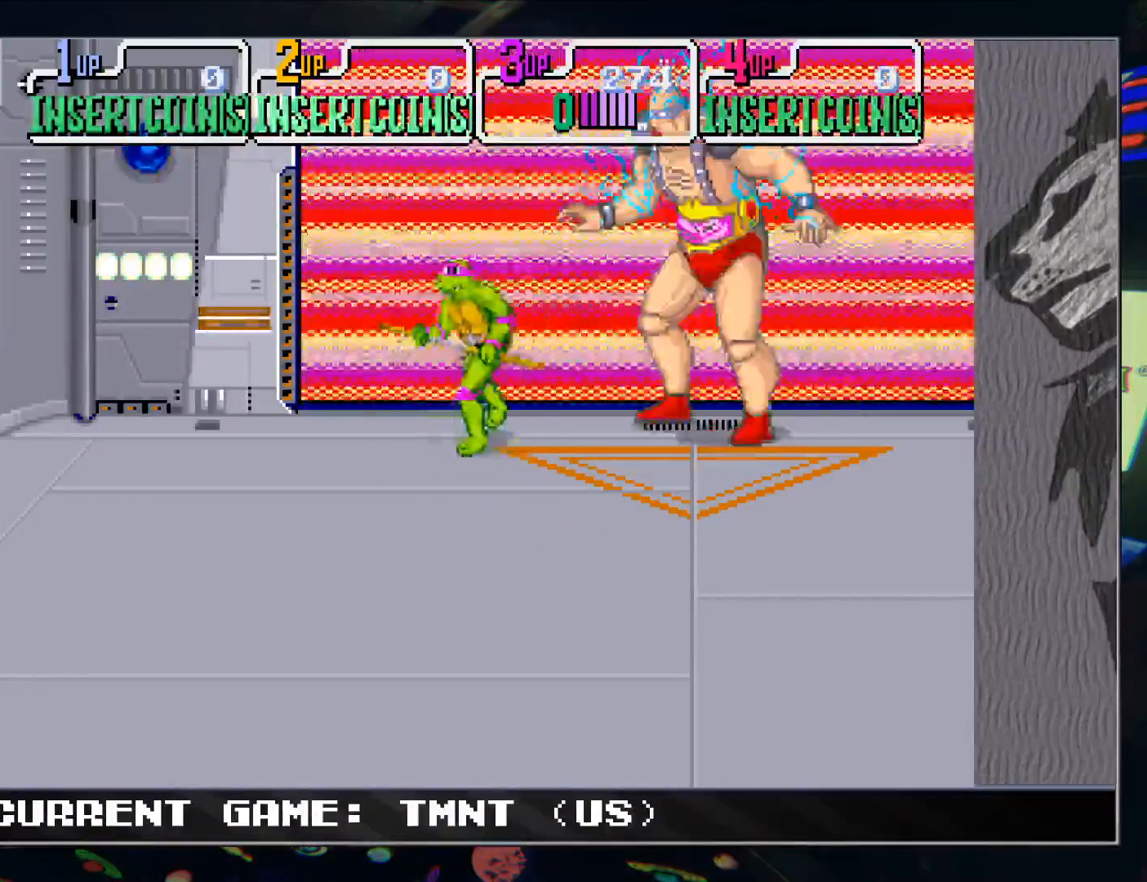
{"buttons": [], "left_stick": "center", "events": [[183, "left_stick", "right"], [300, "left_stick", "center"], [400, "TRIANGLE", "down"], [483, "TRIANGLE", "up"]]}
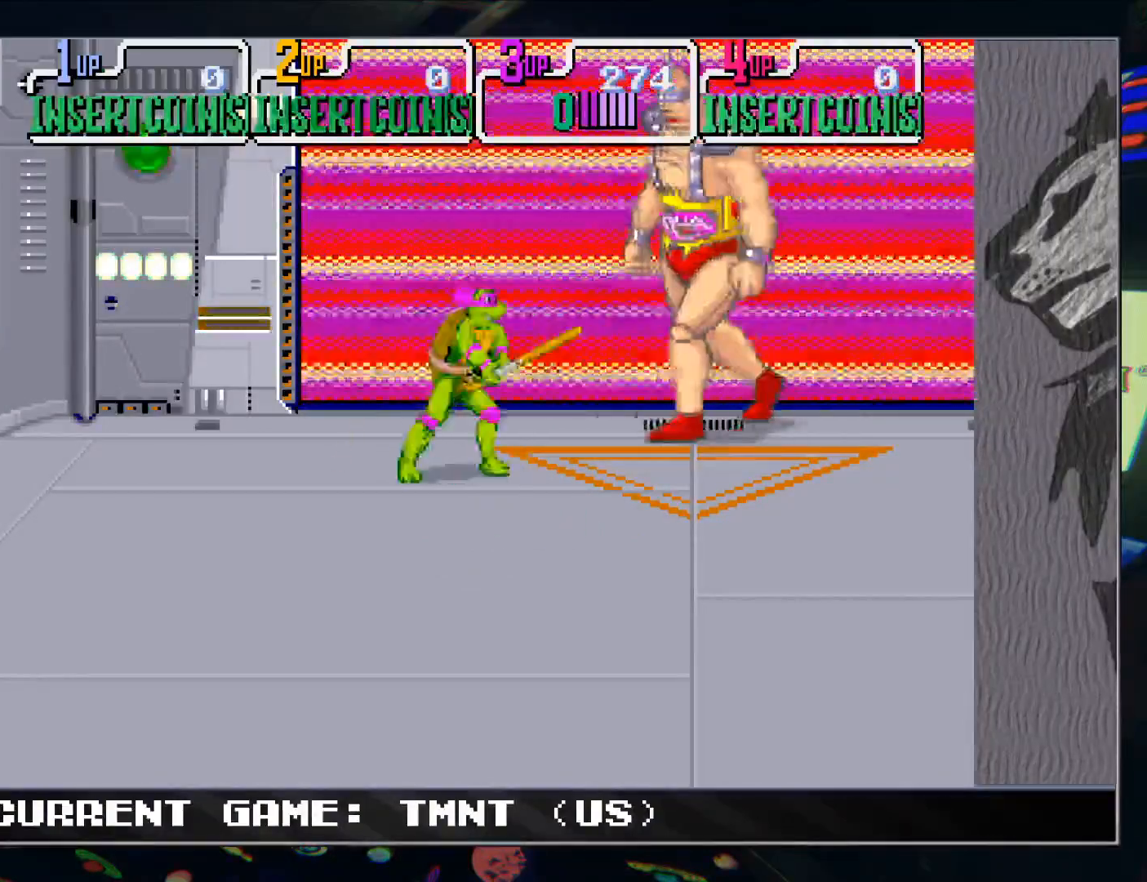
{"buttons": [], "left_stick": "center", "events": [[167, "left_stick", "left"], [500, "left_stick", "center"]]}
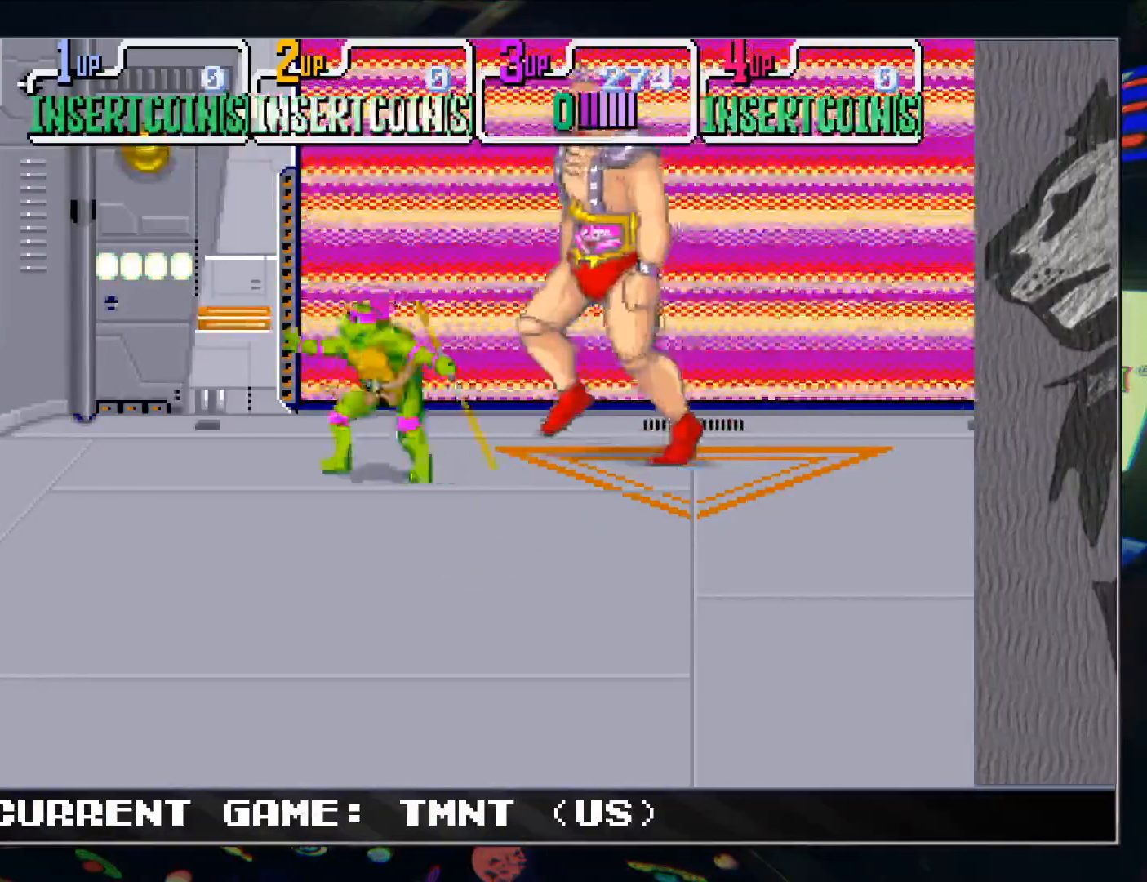
{"buttons": [], "left_stick": "left", "events": [[17, "left_stick", "right"], [83, "TRIANGLE", "down"], [133, "left_stick", "center"], [167, "TRIANGLE", "up"], [300, "left_stick", "down-left"], [417, "left_stick", "left"]]}
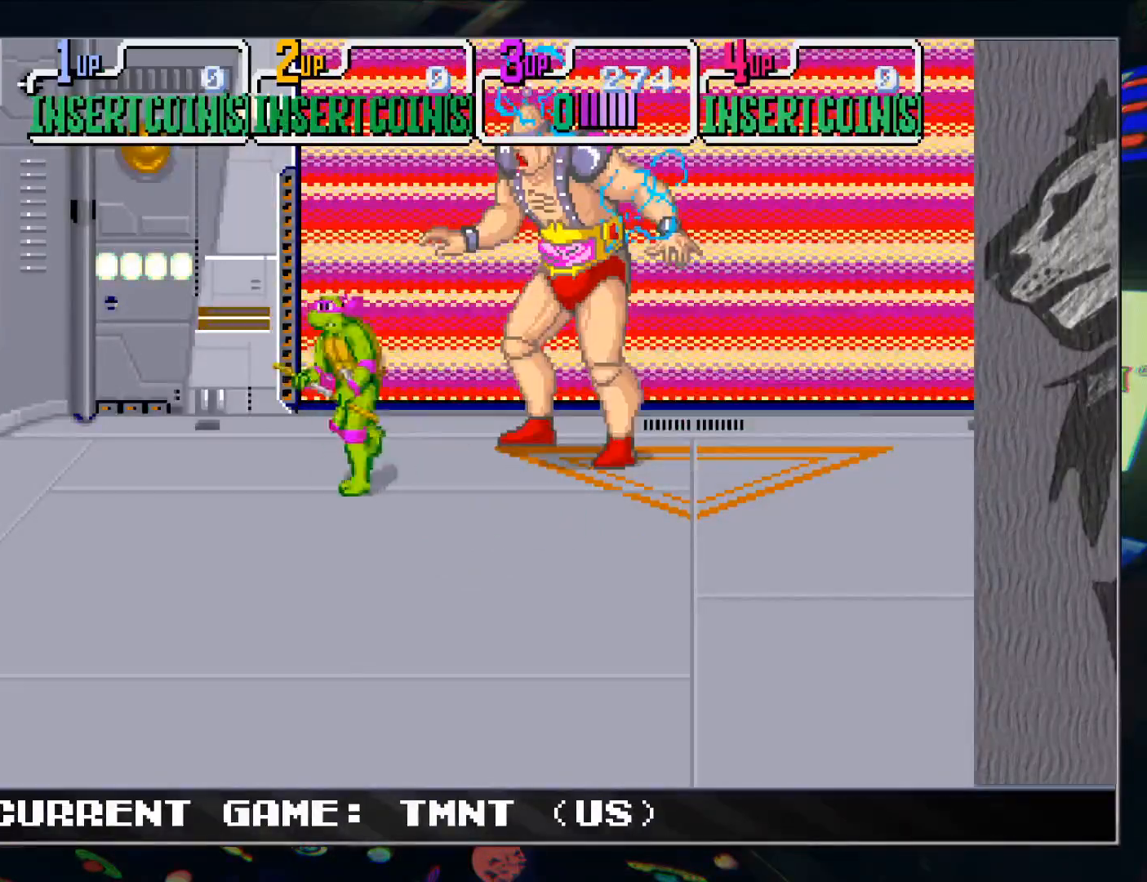
{"buttons": [], "left_stick": "center", "events": [[117, "left_stick", "center"], [167, "left_stick", "right"], [233, "left_stick", "center"], [300, "TRIANGLE", "down"], [383, "TRIANGLE", "up"]]}
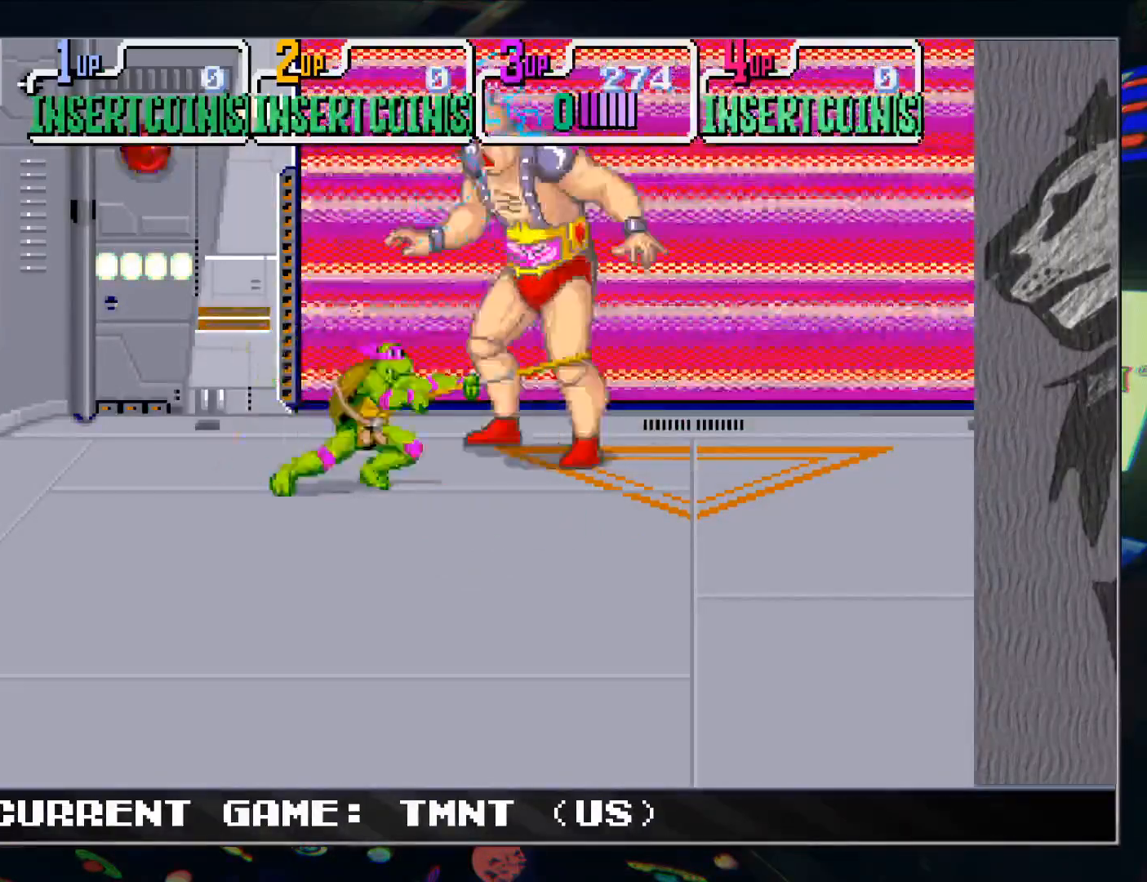
{"buttons": [], "left_stick": "center", "events": [[50, "left_stick", "left"], [350, "left_stick", "right"], [467, "left_stick", "center"]]}
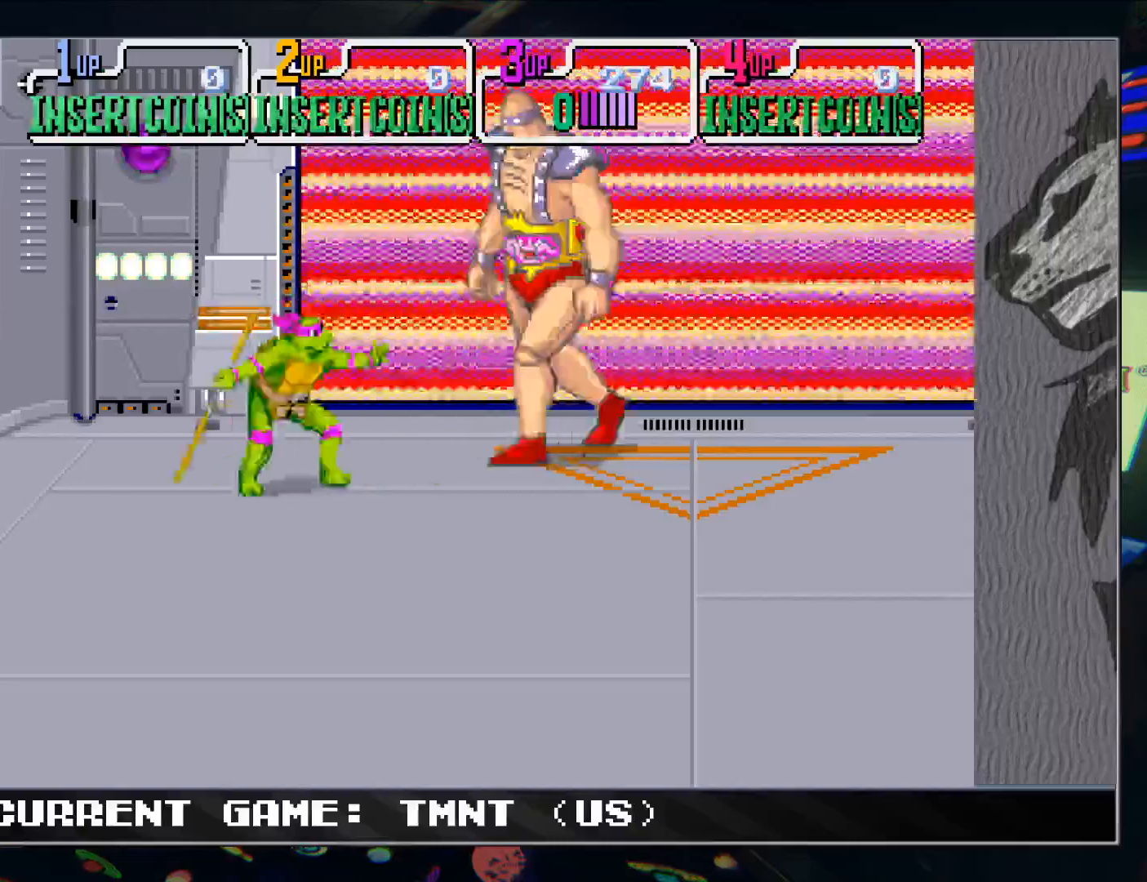
{"buttons": [], "left_stick": "left", "events": [[33, "TRIANGLE", "down"], [117, "TRIANGLE", "up"], [283, "left_stick", "left"]]}
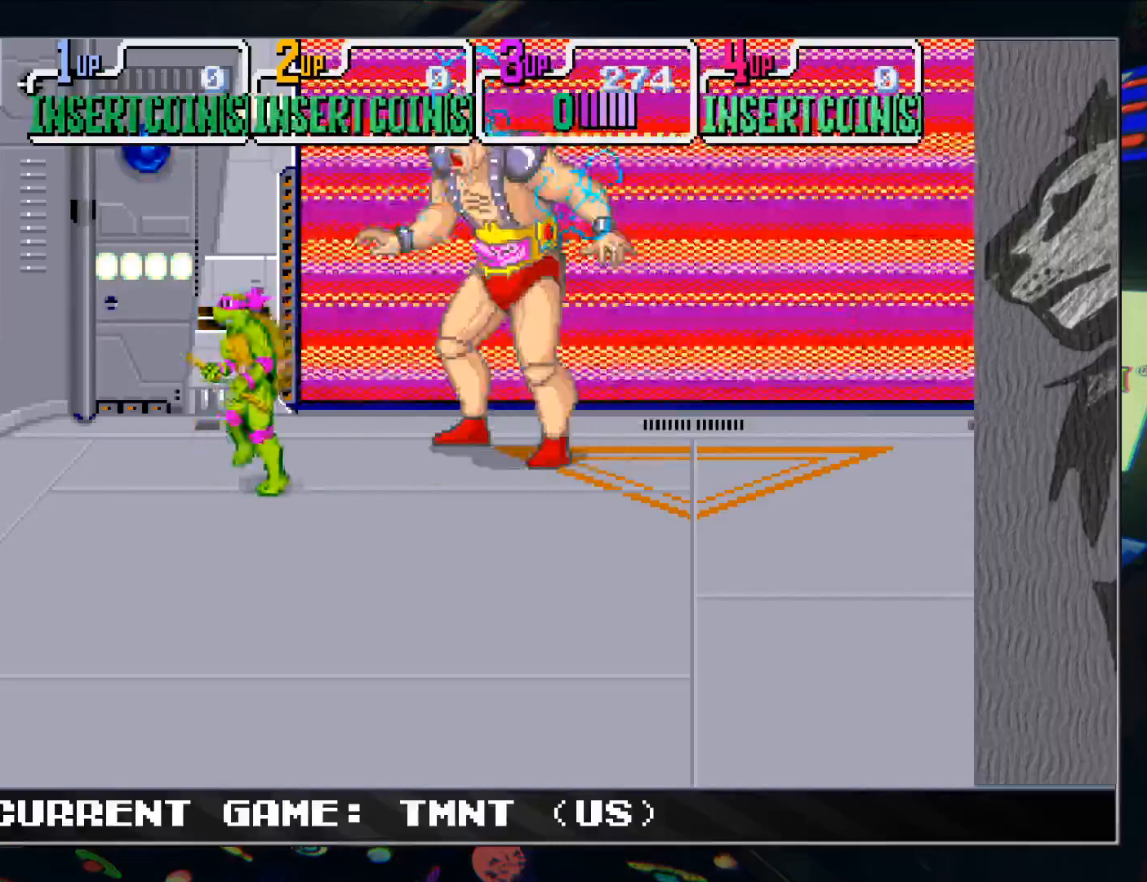
{"buttons": [], "left_stick": "center", "events": [[67, "left_stick", "right"], [167, "left_stick", "center"], [350, "TRIANGLE", "down"], [433, "TRIANGLE", "up"]]}
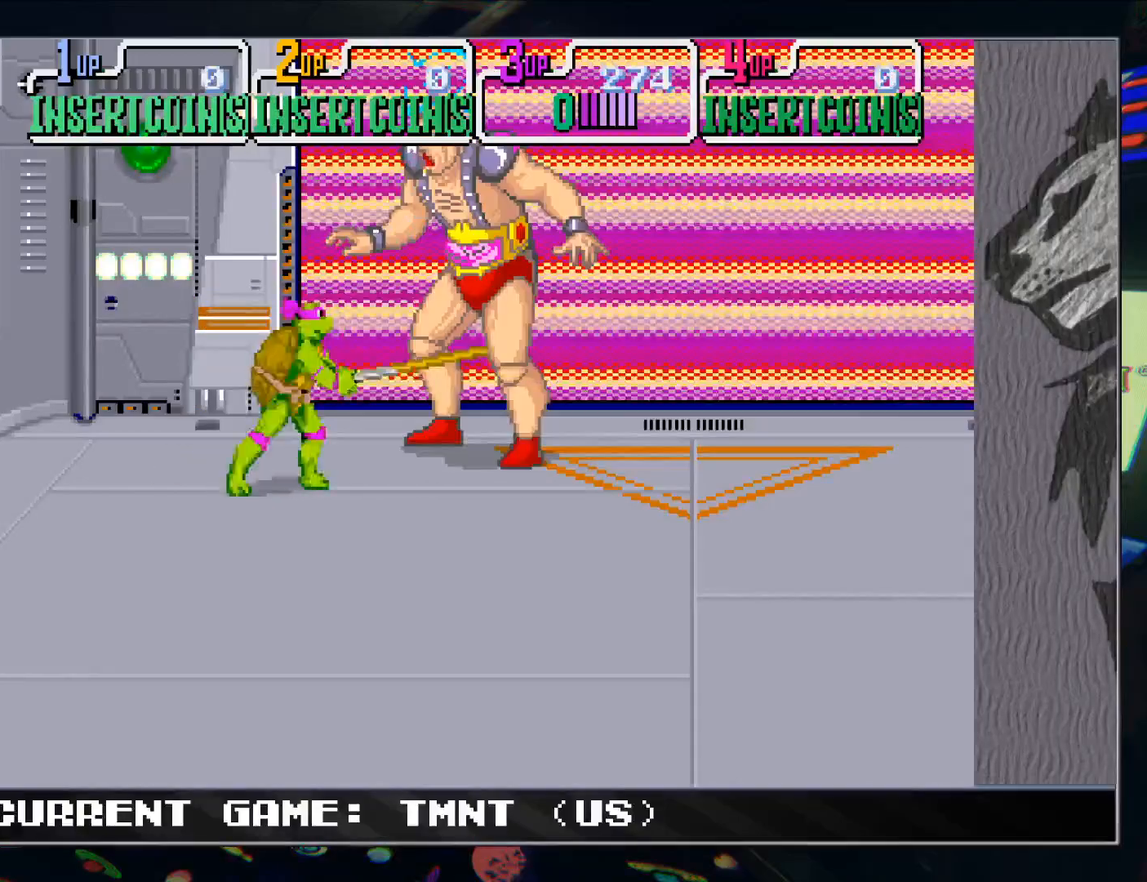
{"buttons": [], "left_stick": "center", "events": [[33, "left_stick", "left"], [383, "left_stick", "right"], [483, "left_stick", "center"]]}
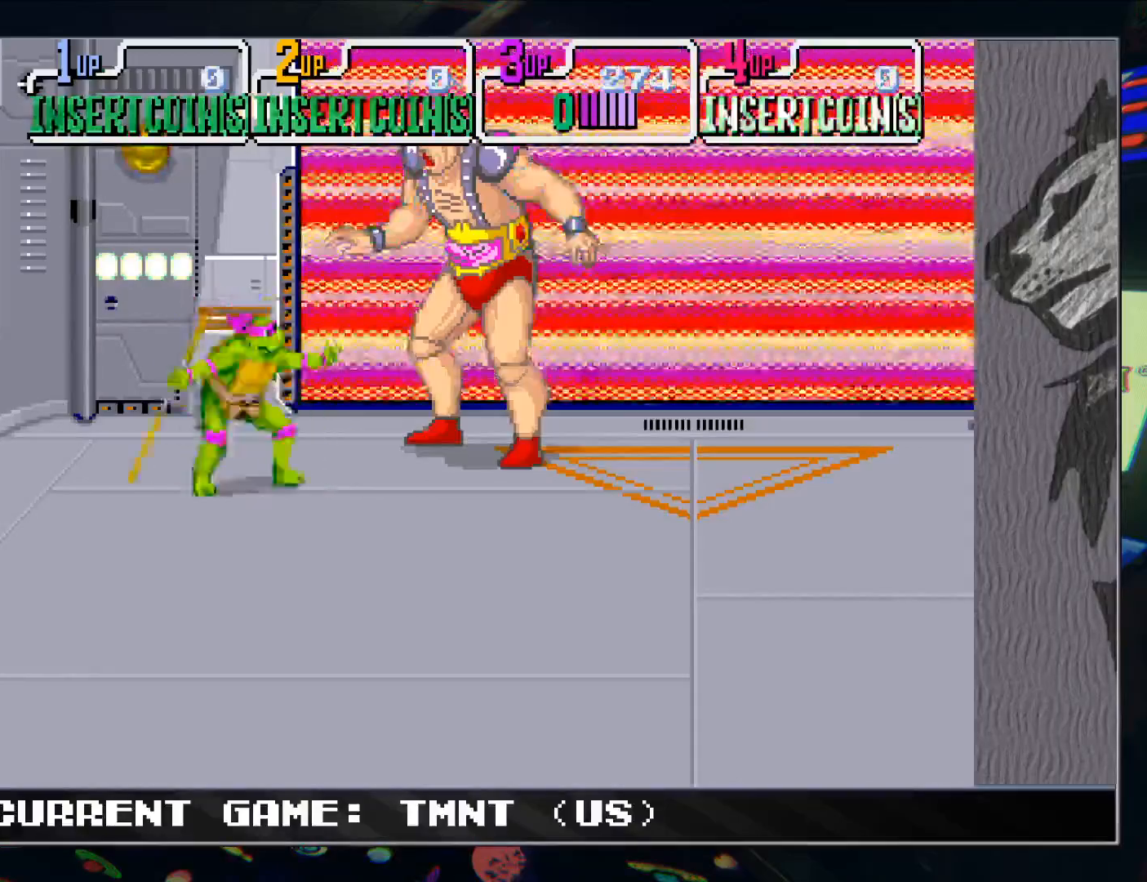
{"buttons": [], "left_stick": "left", "events": [[50, "TRIANGLE", "down"], [150, "TRIANGLE", "up"], [300, "left_stick", "left"]]}
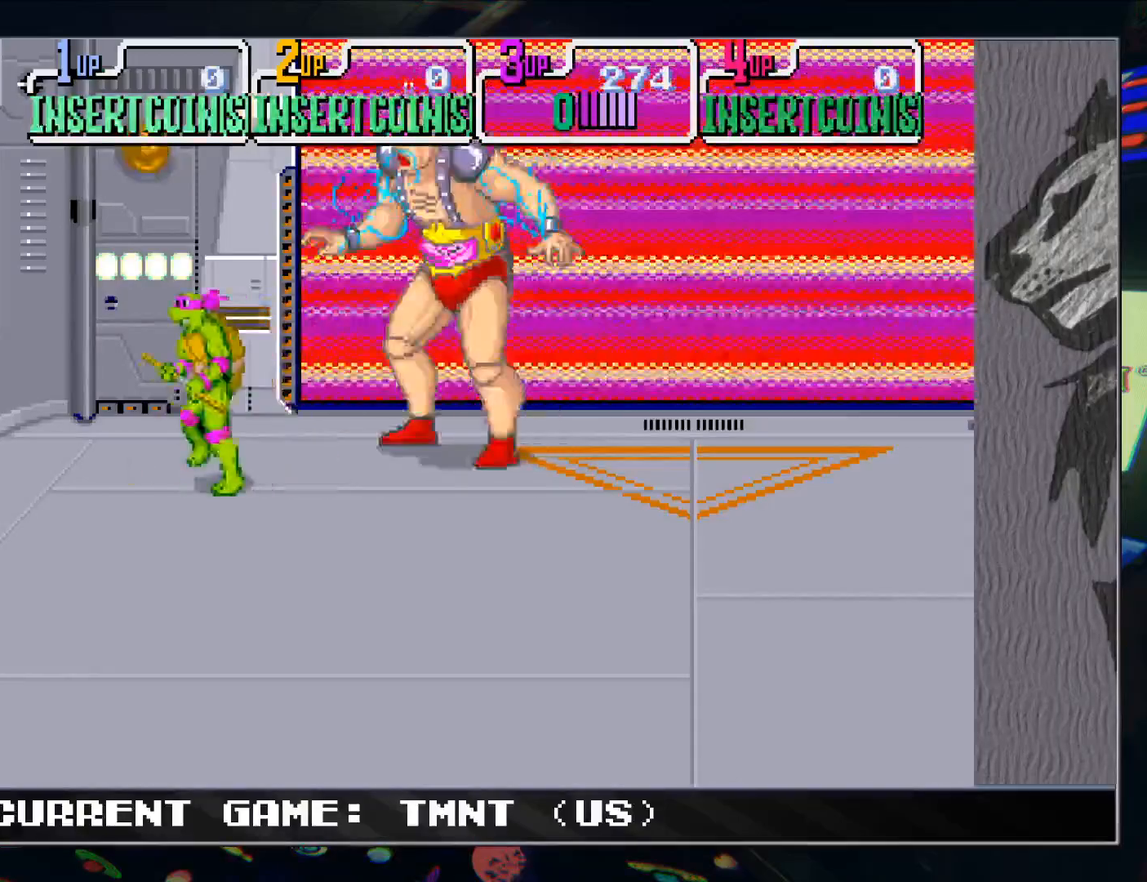
{"buttons": [], "left_stick": "center", "events": [[100, "left_stick", "right"], [200, "left_stick", "center"], [350, "TRIANGLE", "down"], [433, "TRIANGLE", "up"]]}
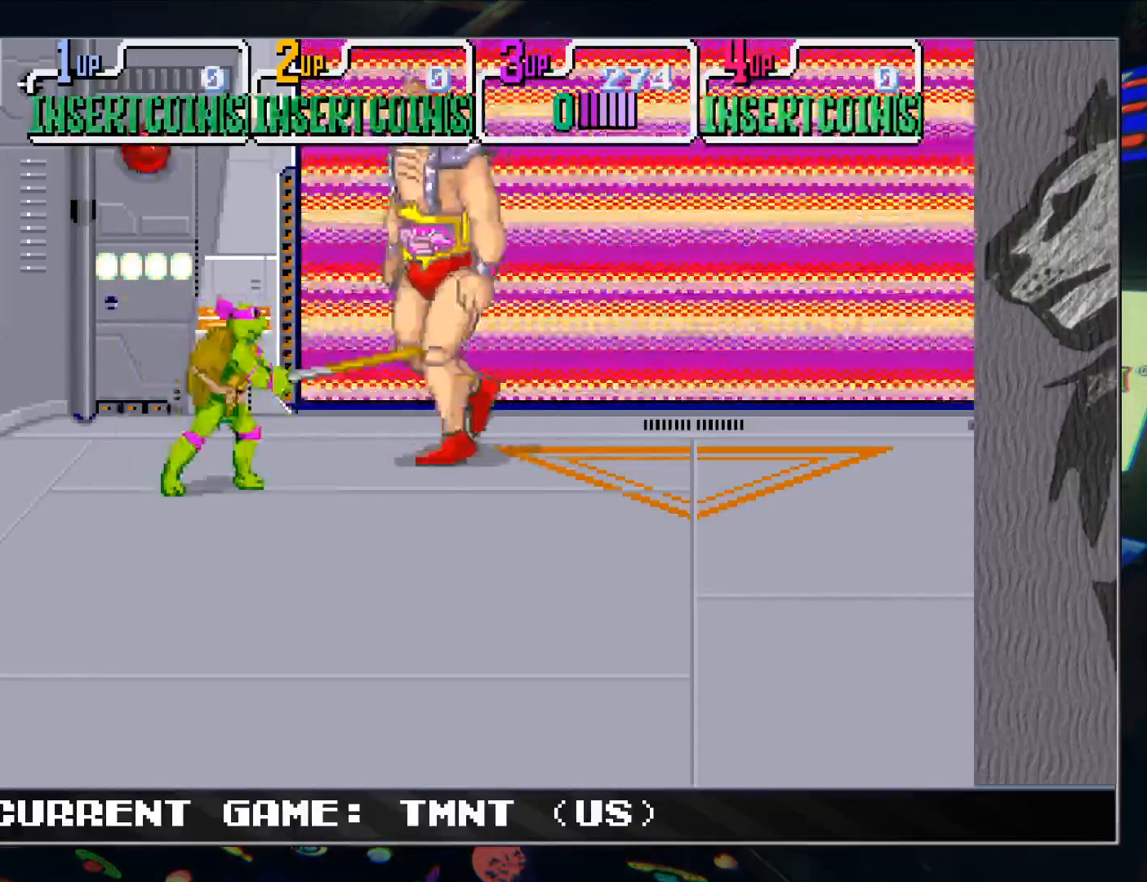
{"buttons": [], "left_stick": "center", "events": [[83, "left_stick", "left"], [350, "left_stick", "right"], [467, "left_stick", "center"]]}
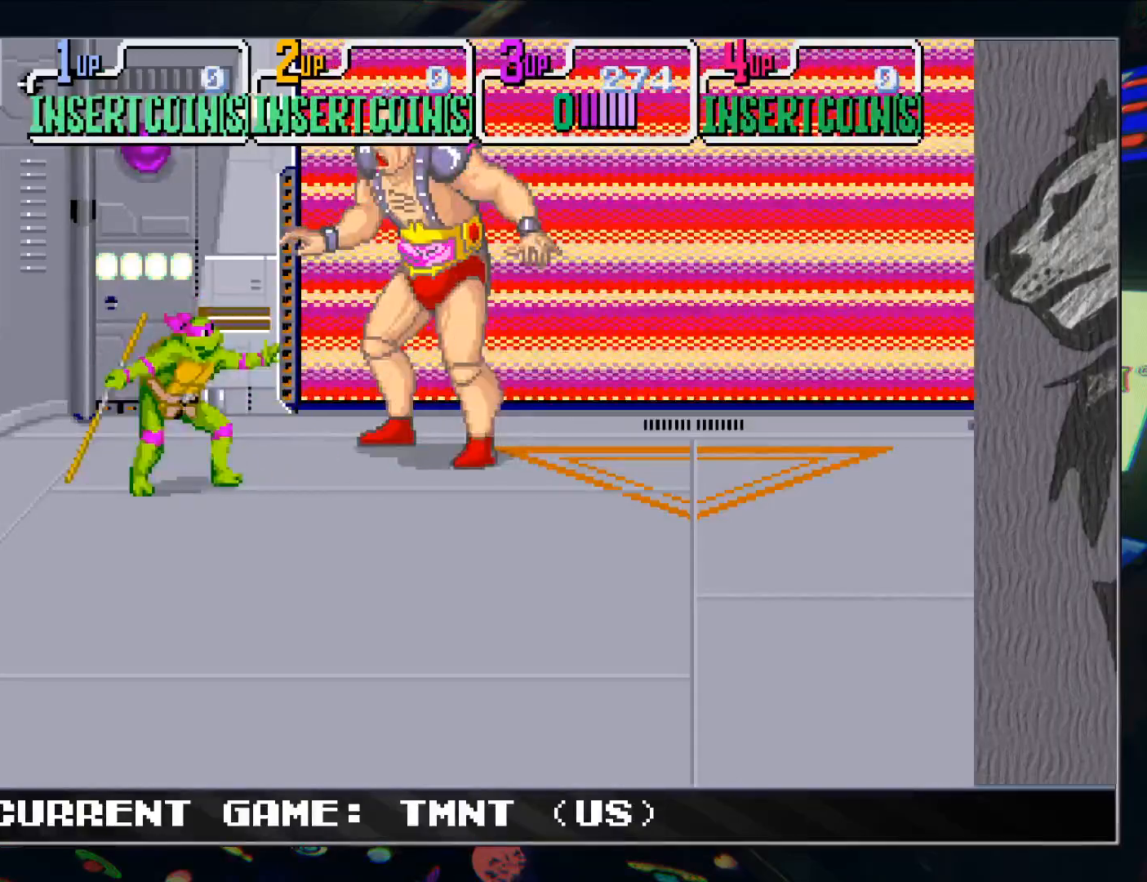
{"buttons": [], "left_stick": "left", "events": [[67, "TRIANGLE", "down"], [167, "TRIANGLE", "up"], [333, "left_stick", "left"]]}
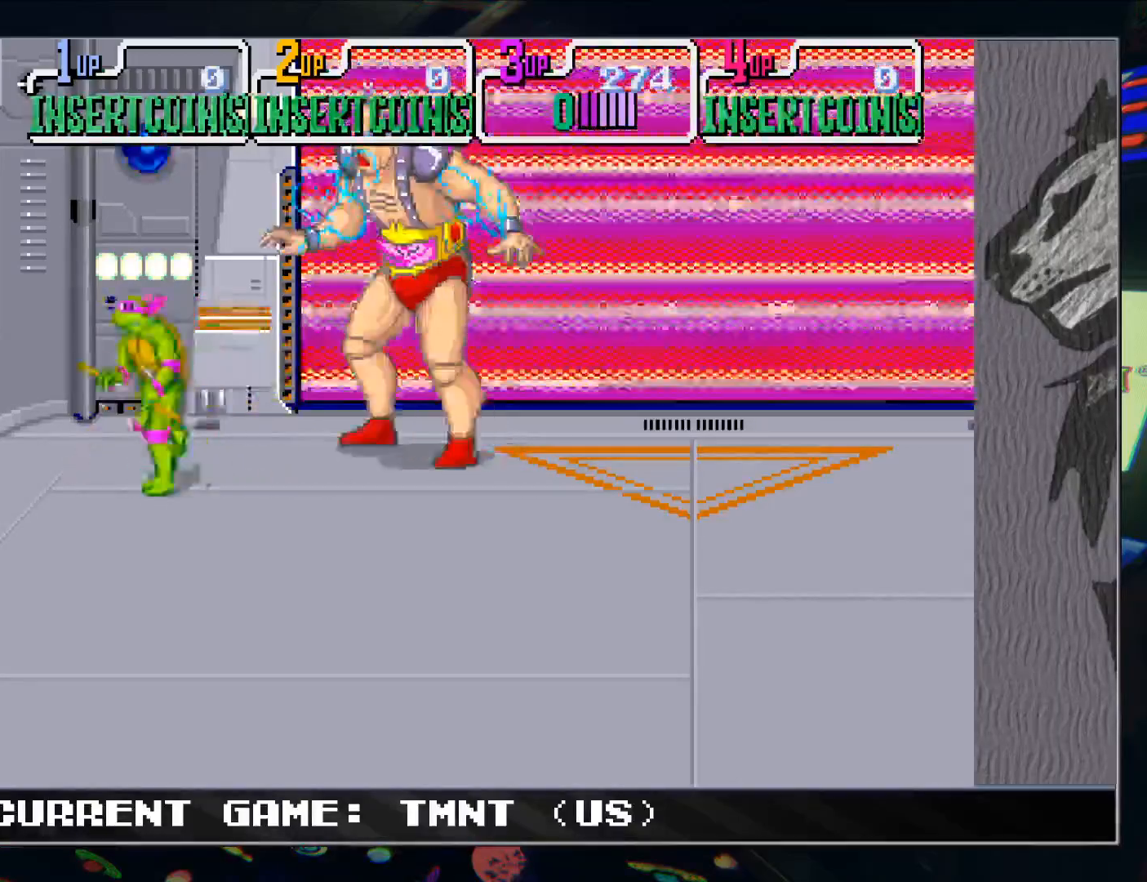
{"buttons": [], "left_stick": "center", "events": [[83, "left_stick", "center"], [133, "left_stick", "right"], [250, "left_stick", "center"], [300, "TRIANGLE", "down"], [400, "TRIANGLE", "up"]]}
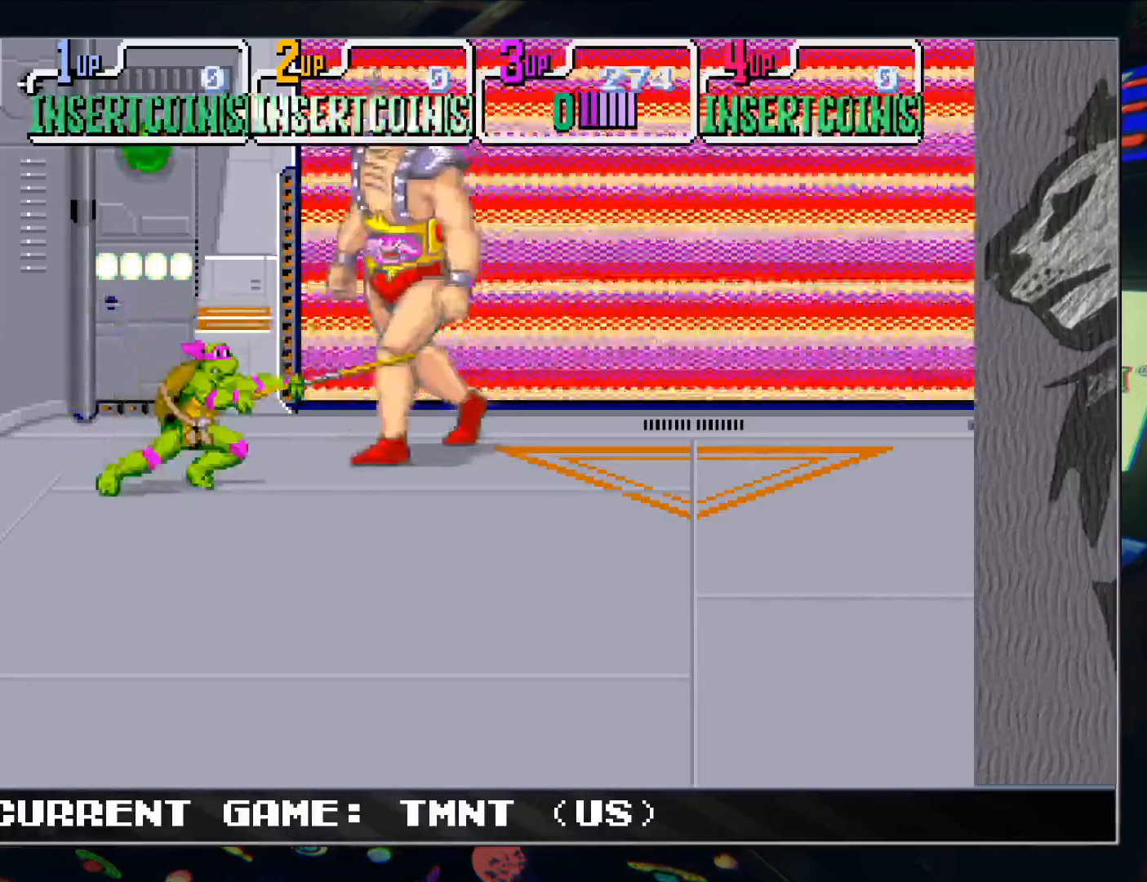
{"buttons": [], "left_stick": "right", "events": [[133, "left_stick", "left"], [350, "left_stick", "right"]]}
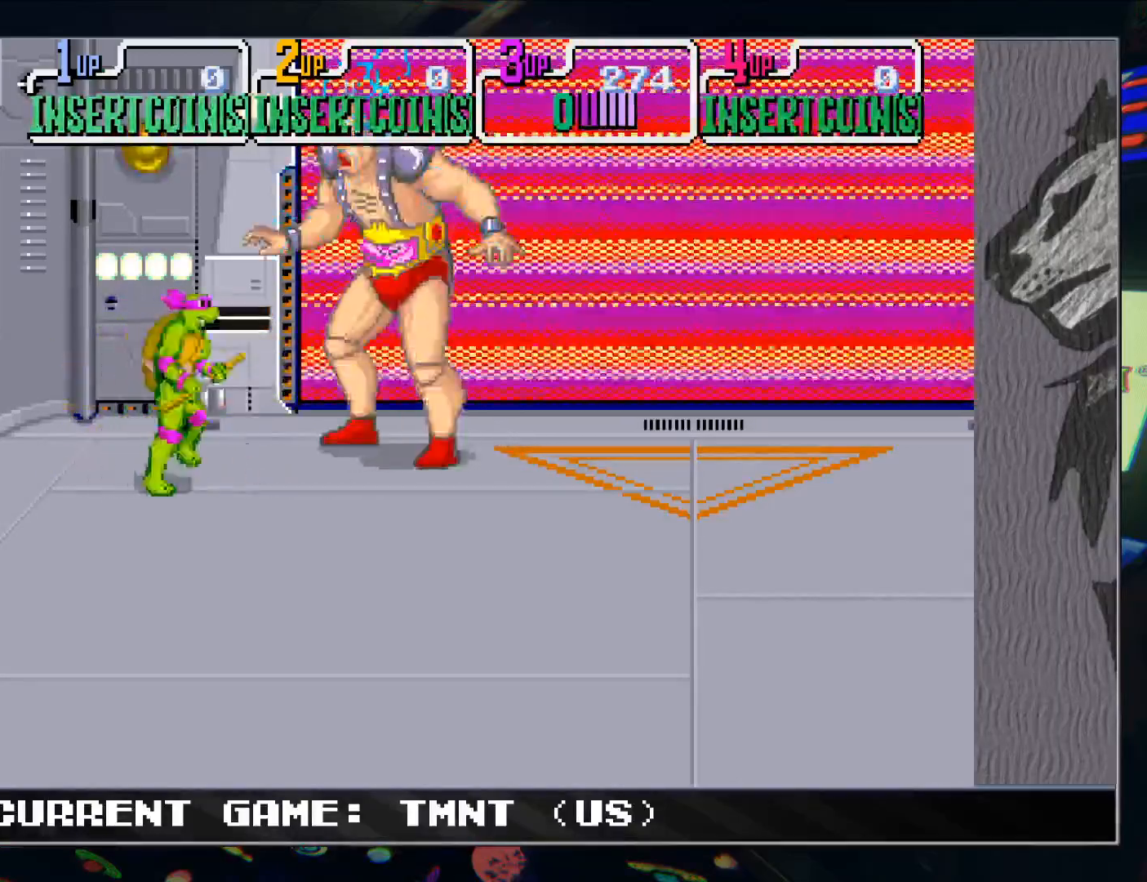
{"buttons": [], "left_stick": "down-left", "events": [[33, "left_stick", "center"], [117, "TRIANGLE", "down"], [217, "TRIANGLE", "up"], [367, "left_stick", "left"], [417, "left_stick", "down-left"]]}
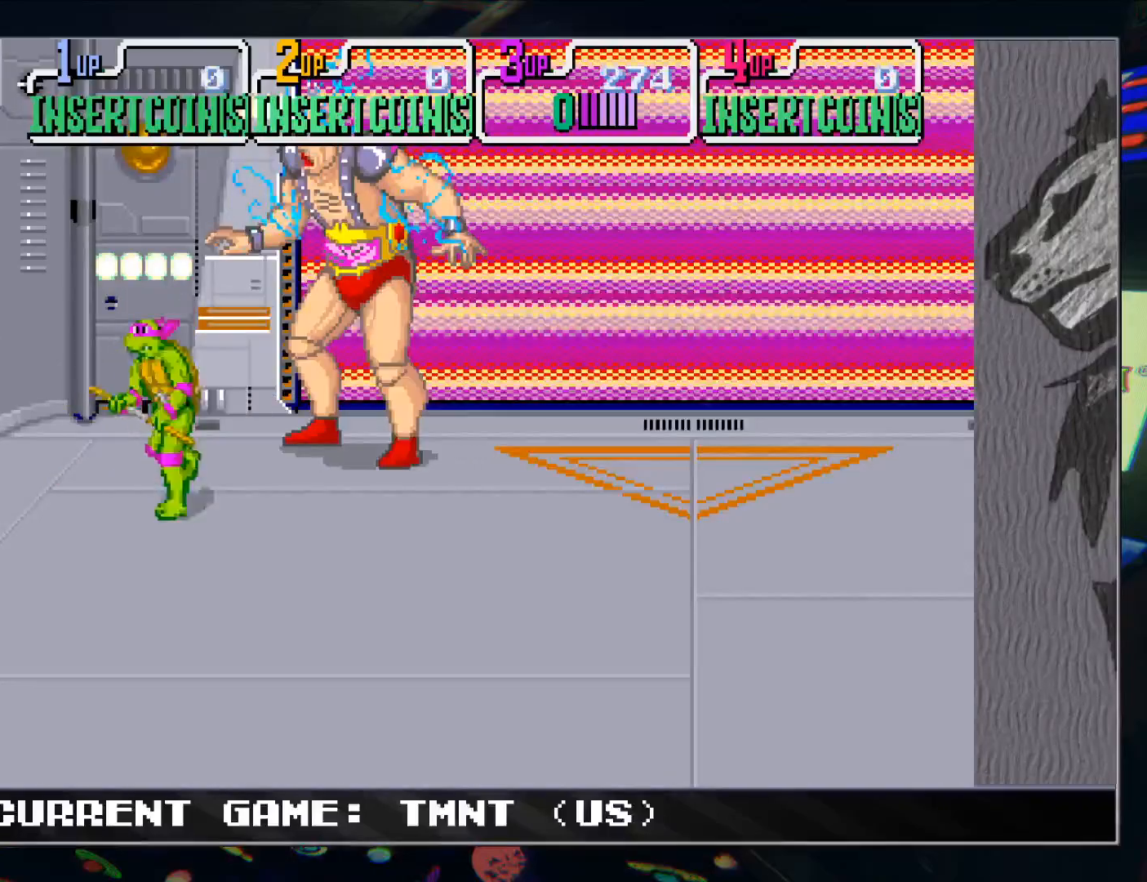
{"buttons": [], "left_stick": "center", "events": [[33, "left_stick", "left"], [200, "left_stick", "right"], [300, "left_stick", "center"], [317, "TRIANGLE", "down"], [417, "TRIANGLE", "up"]]}
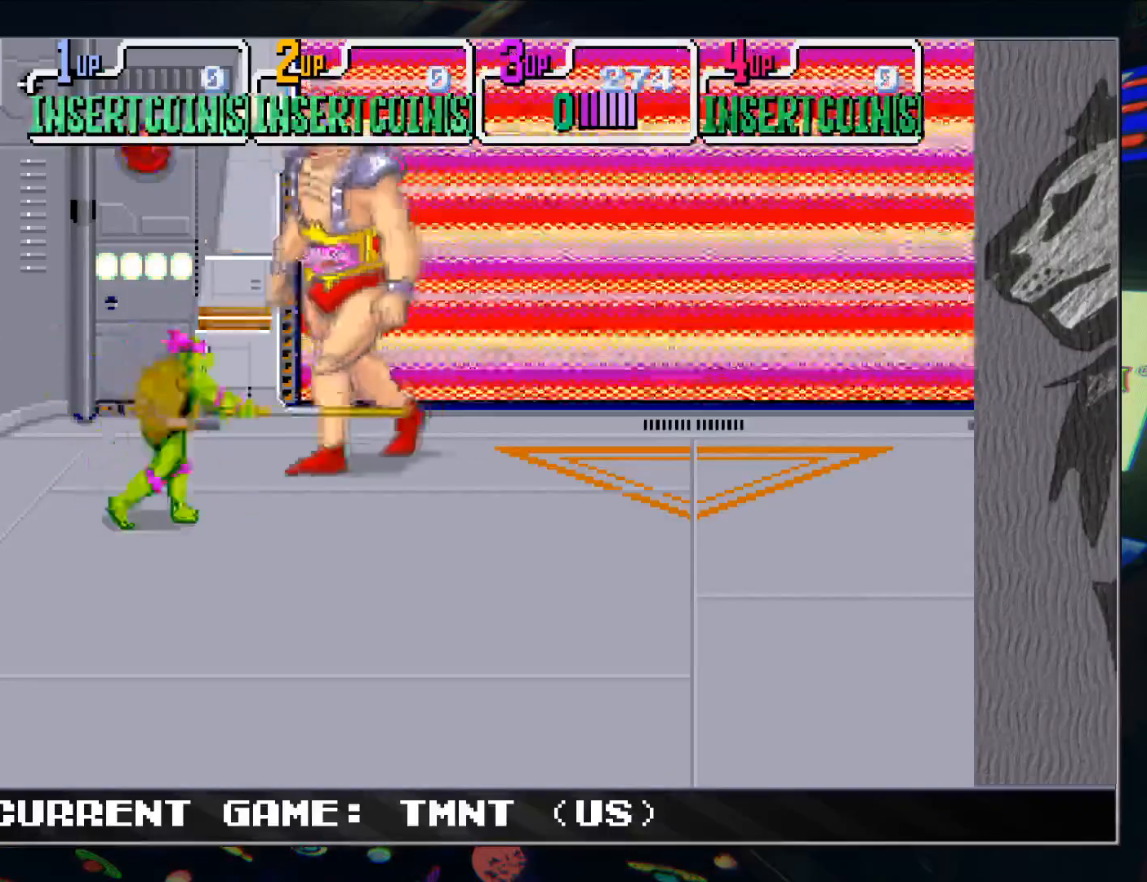
{"buttons": [], "left_stick": "center", "events": [[100, "left_stick", "down"], [283, "R1", "down"], [333, "left_stick", "center"], [417, "R1", "up"]]}